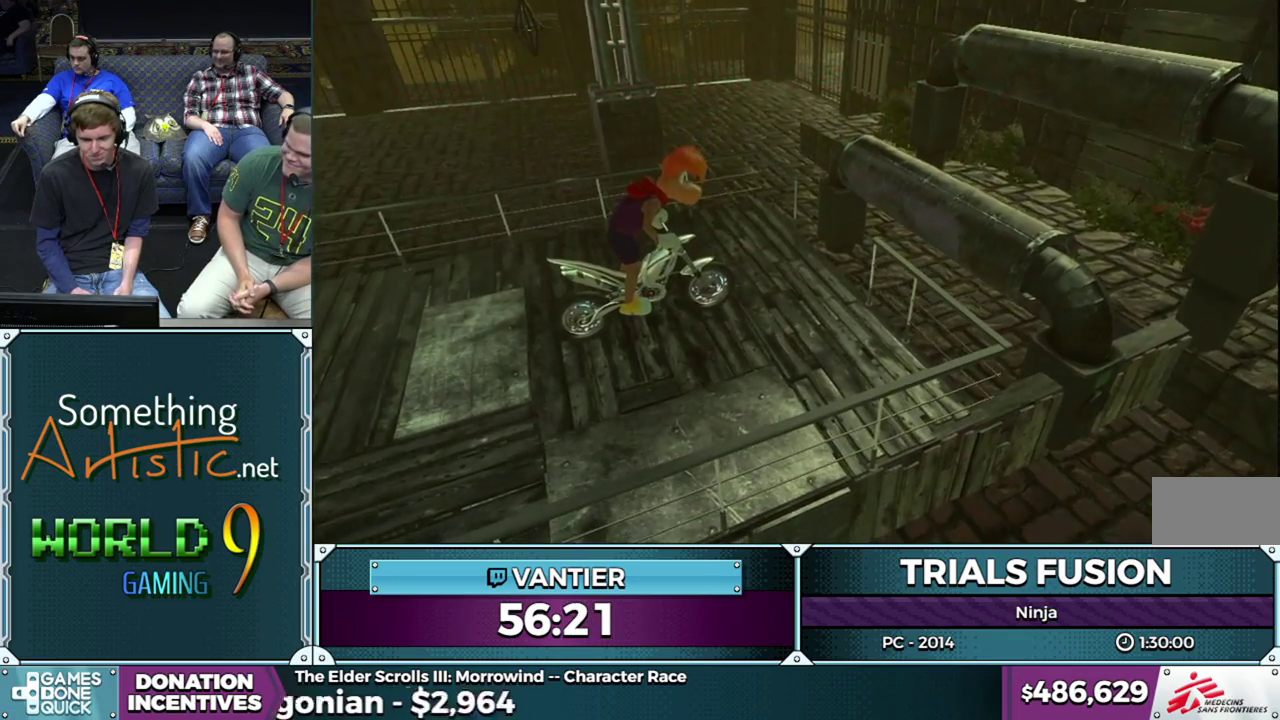
Gameplay with a controller (Xbox layout); each line is a JSON object with the inputs held at the frame after it. "button_events" lists button changes between this image and that frame as [ms after this image, input, new state], when the widget could be followed in between (sticks are given only as held states). This overlay highlights the sticks when they move; stick clicks (L3) are not distinguishable. Not read: L1 L3 R1 R3.
{"buttons": ["R2"], "left_stick": "left", "button_events": [[83, "R2", "down"], [217, "R2", "up"], [417, "R2", "down"]]}
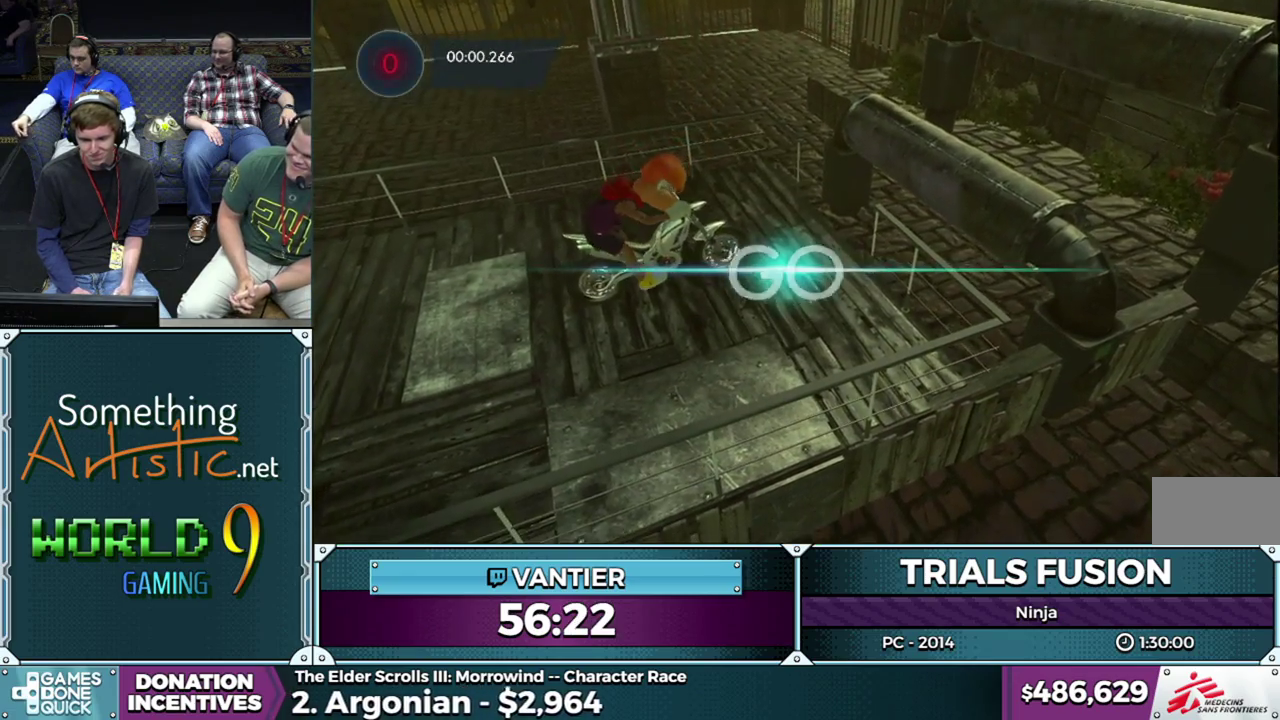
{"buttons": ["L2"], "left_stick": "left", "button_events": [[250, "R2", "up"], [317, "L2", "down"]]}
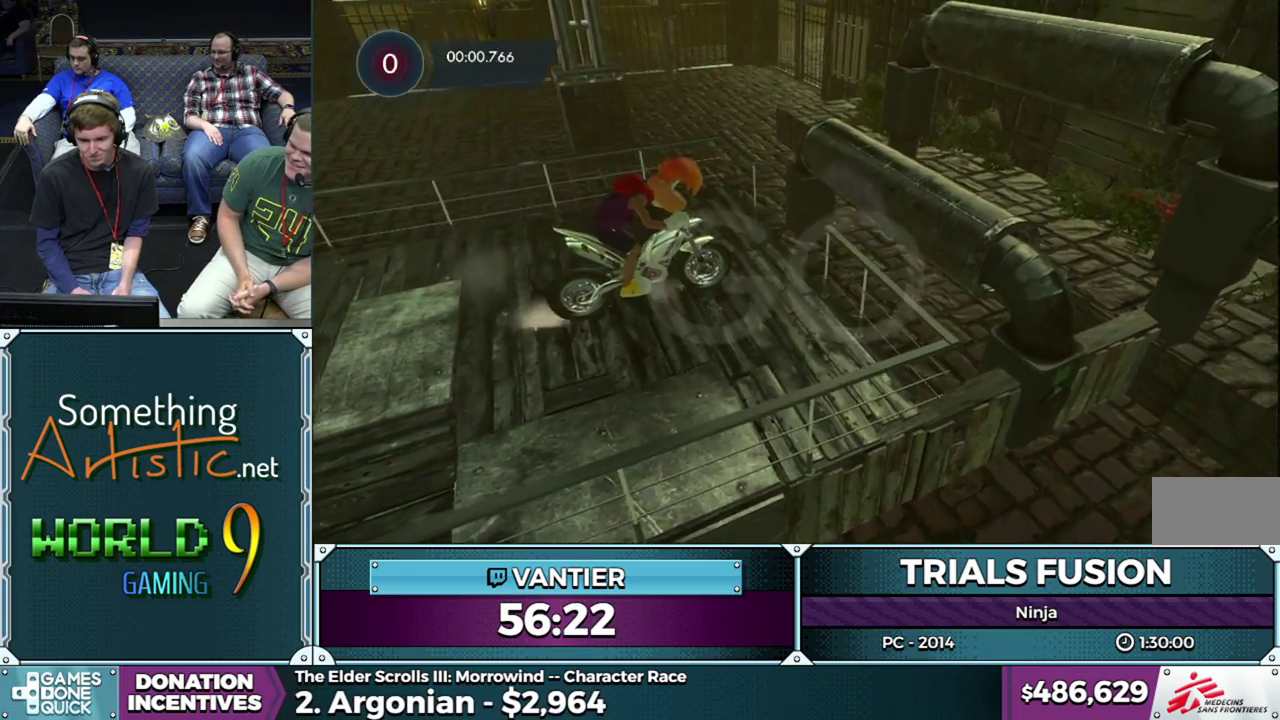
{"buttons": ["R2"], "left_stick": "down-left", "button_events": [[333, "R2", "down"], [350, "L2", "up"]]}
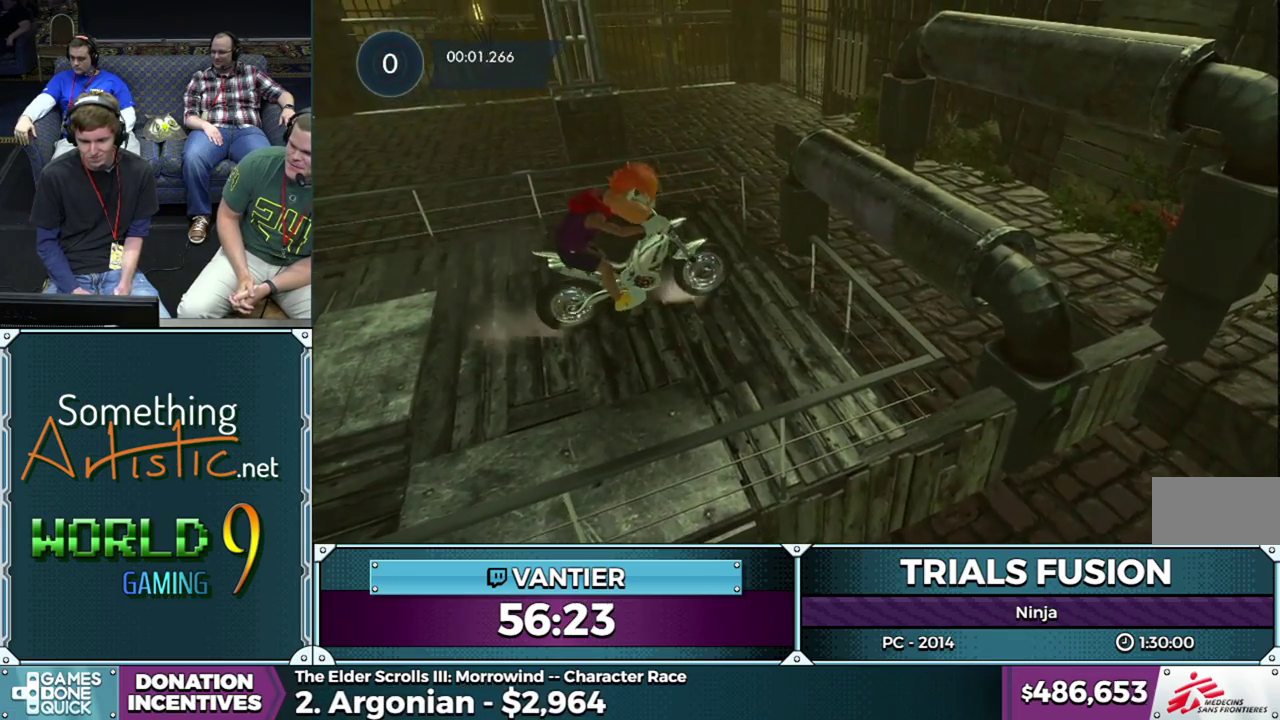
{"buttons": ["R2"], "left_stick": "left", "button_events": [[350, "R2", "up"], [400, "R2", "down"]]}
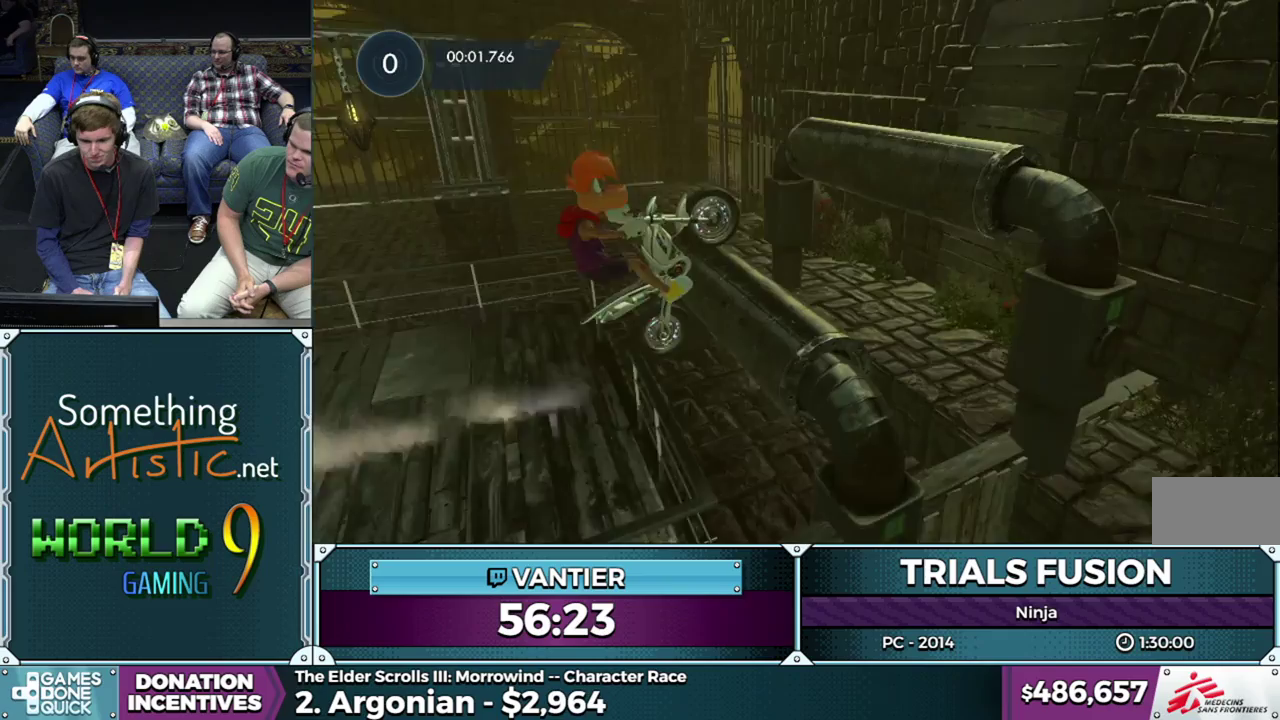
{"buttons": ["R2"], "left_stick": "left", "button_events": []}
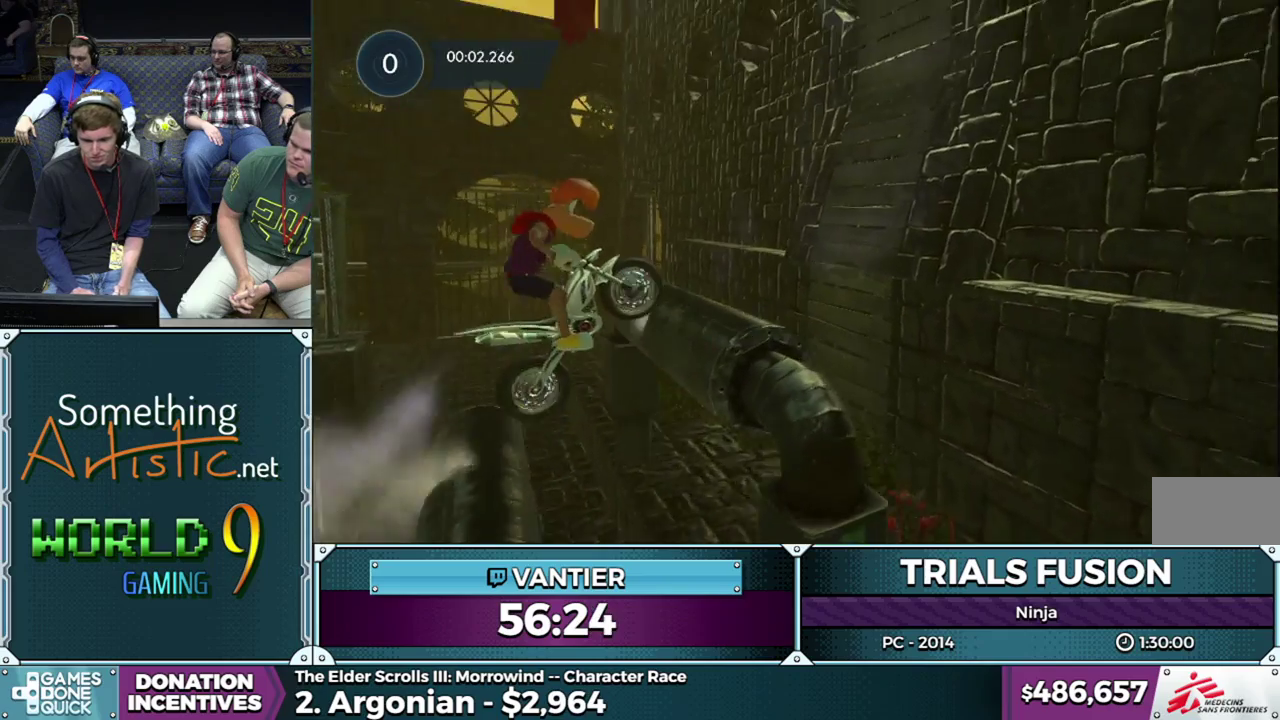
{"buttons": ["R2"], "left_stick": "up-left", "button_events": [[67, "R2", "up"], [217, "R2", "down"]]}
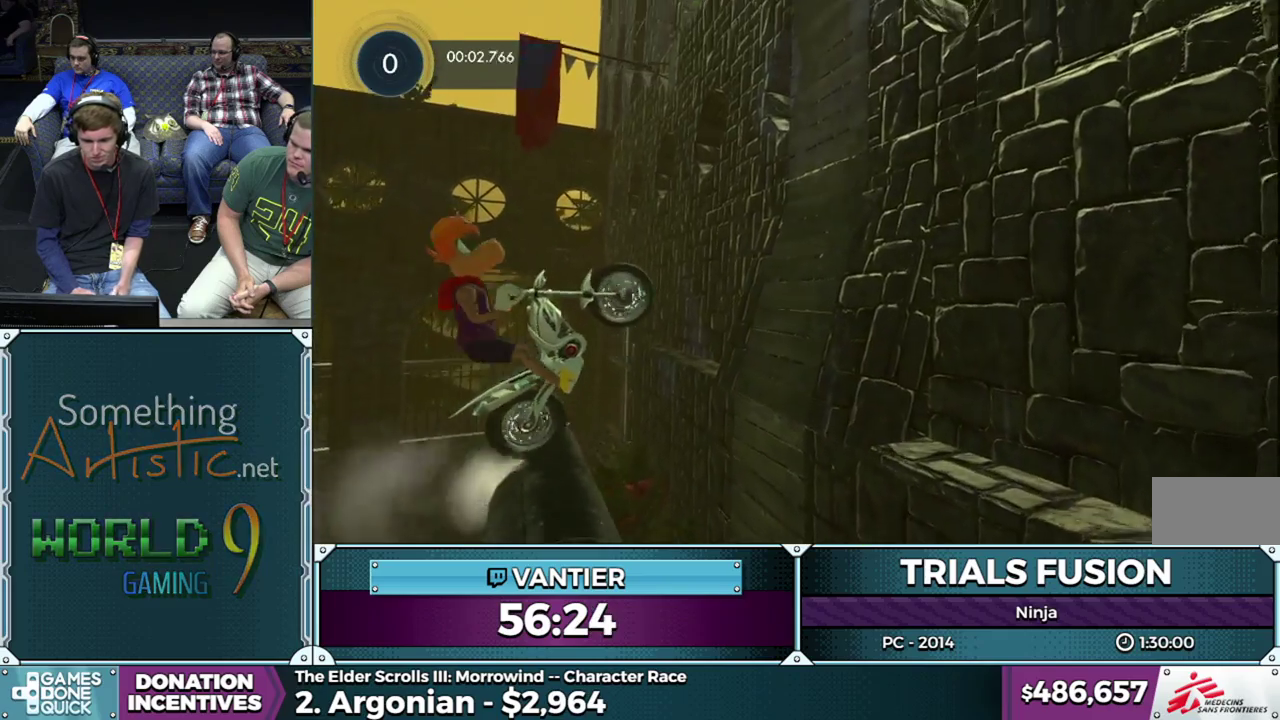
{"buttons": [], "left_stick": "center", "button_events": [[83, "R2", "up"]]}
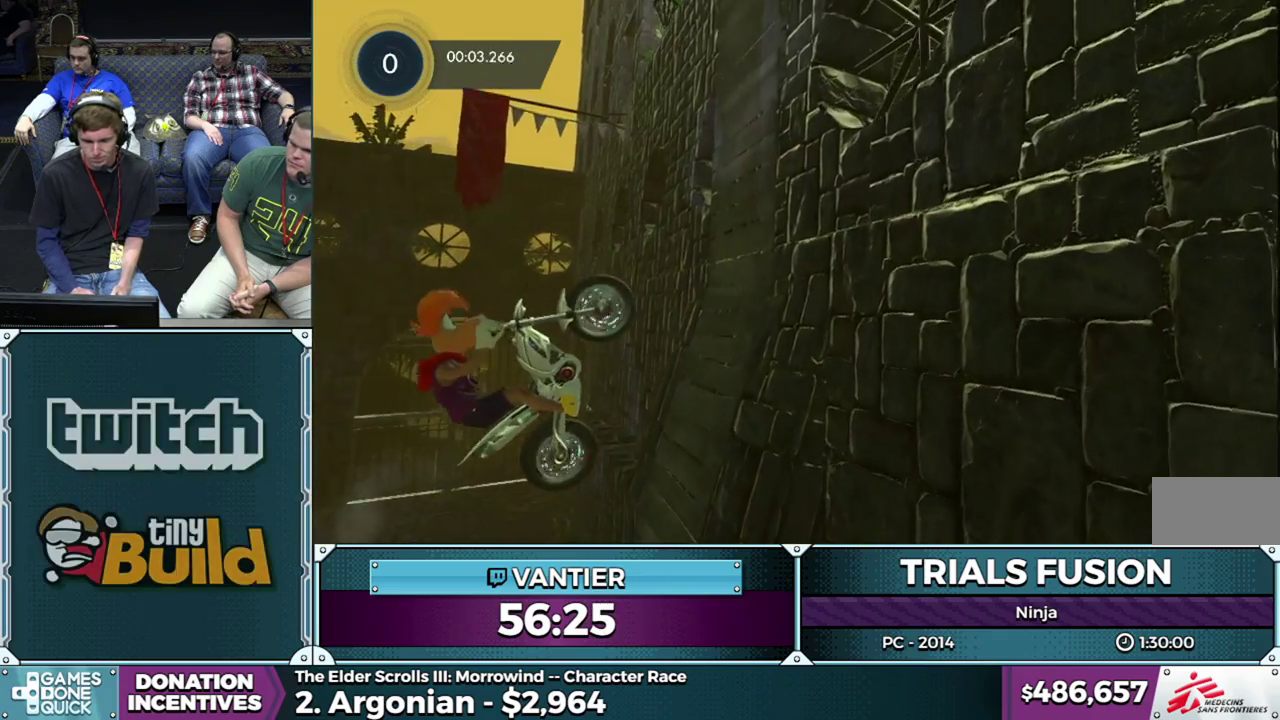
{"buttons": ["R2"], "left_stick": "right", "button_events": [[233, "R2", "down"]]}
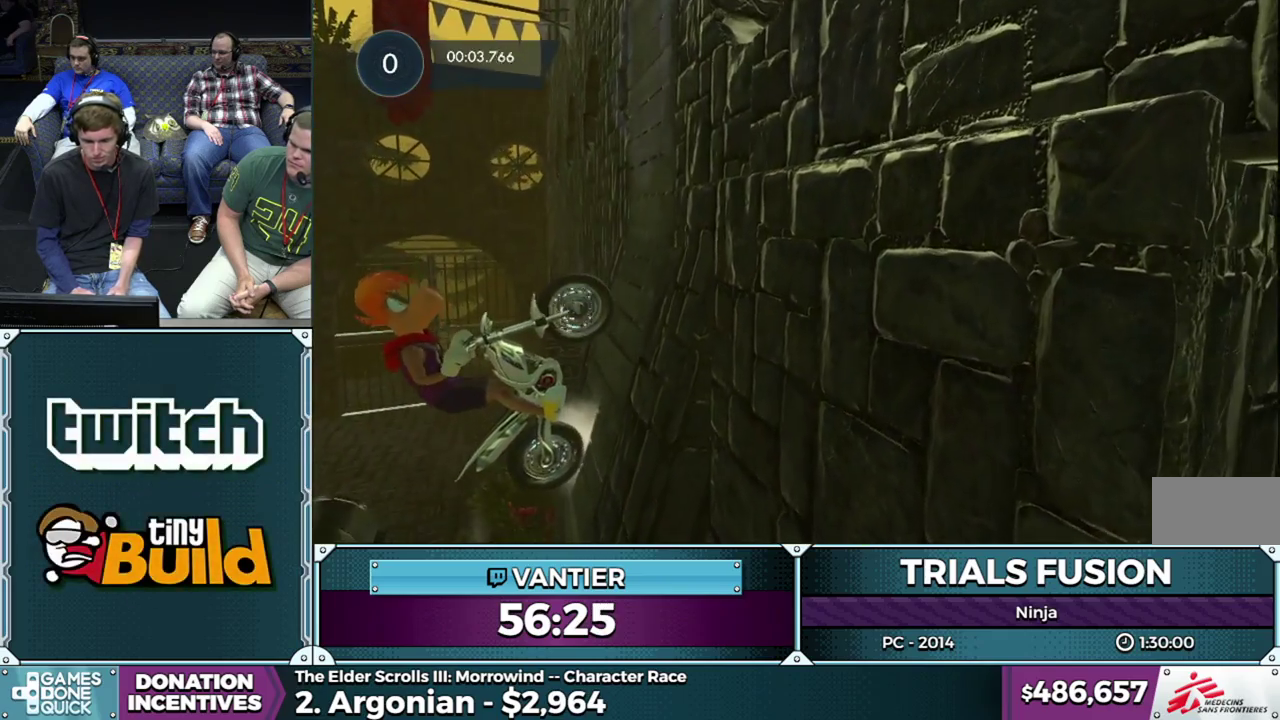
{"buttons": [], "left_stick": "center", "button_events": [[300, "R2", "up"]]}
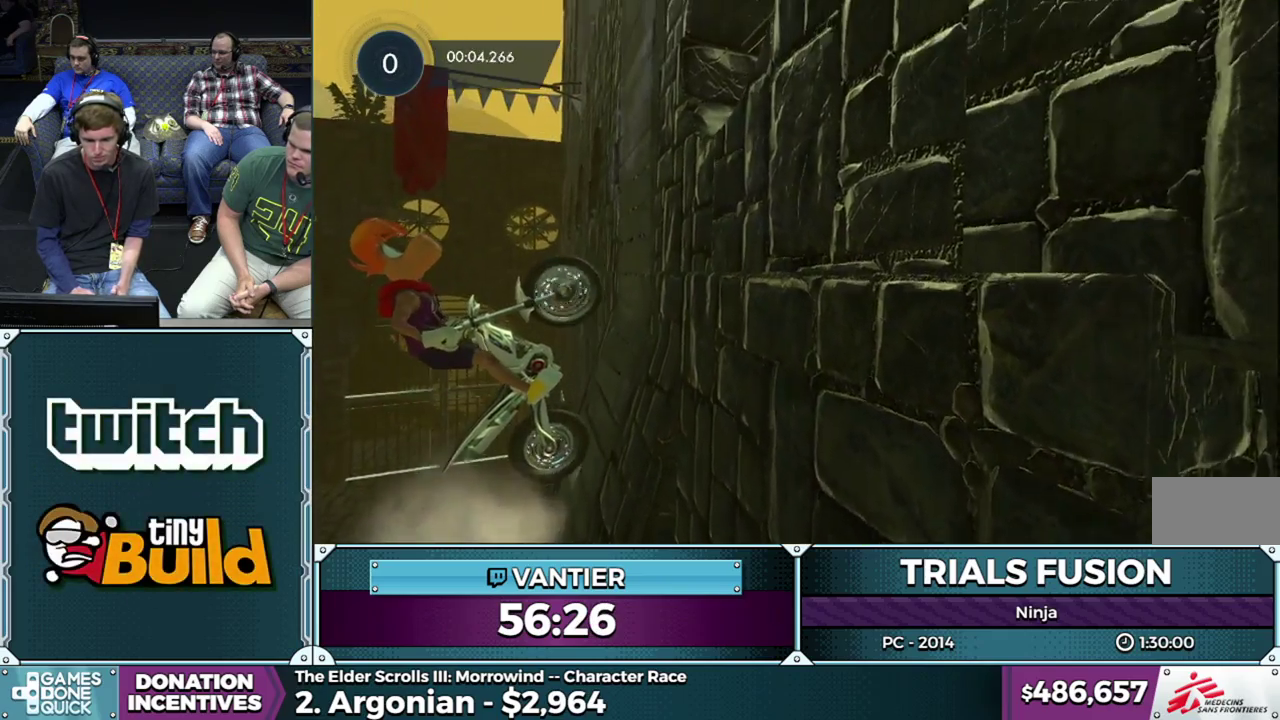
{"buttons": ["R2"], "left_stick": "right", "button_events": [[350, "R2", "down"]]}
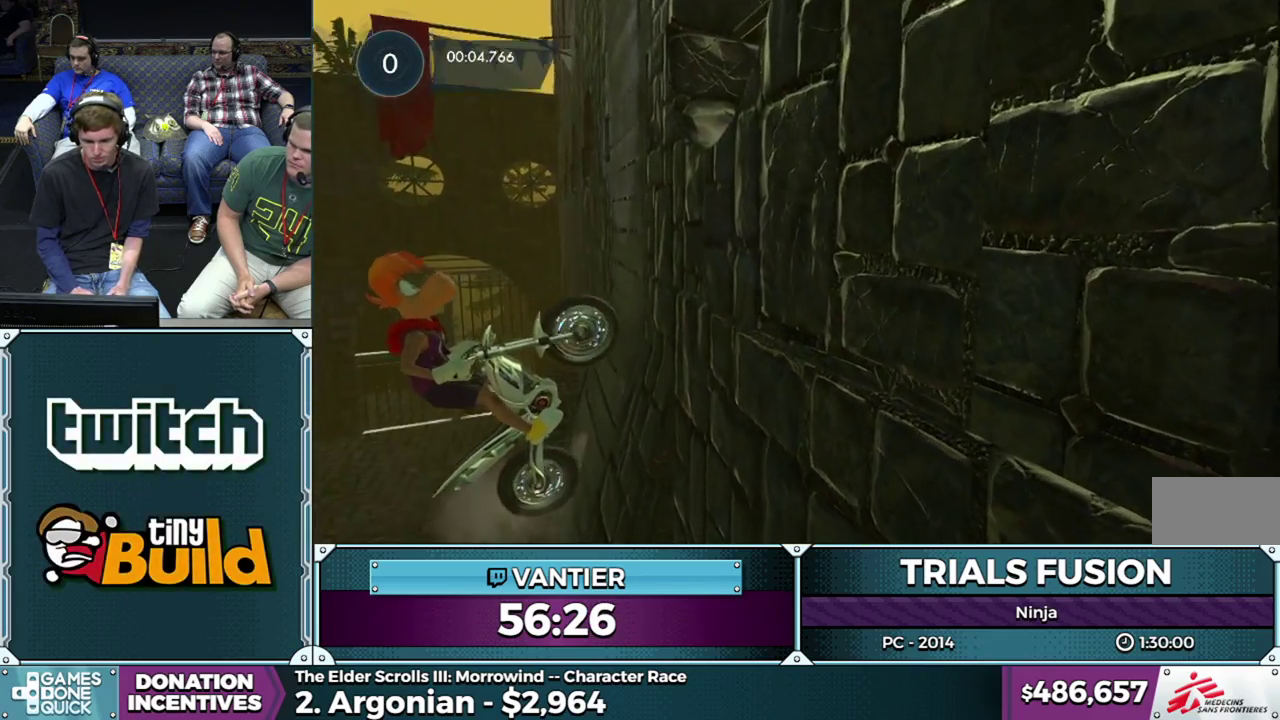
{"buttons": ["R2"], "left_stick": "right", "button_events": []}
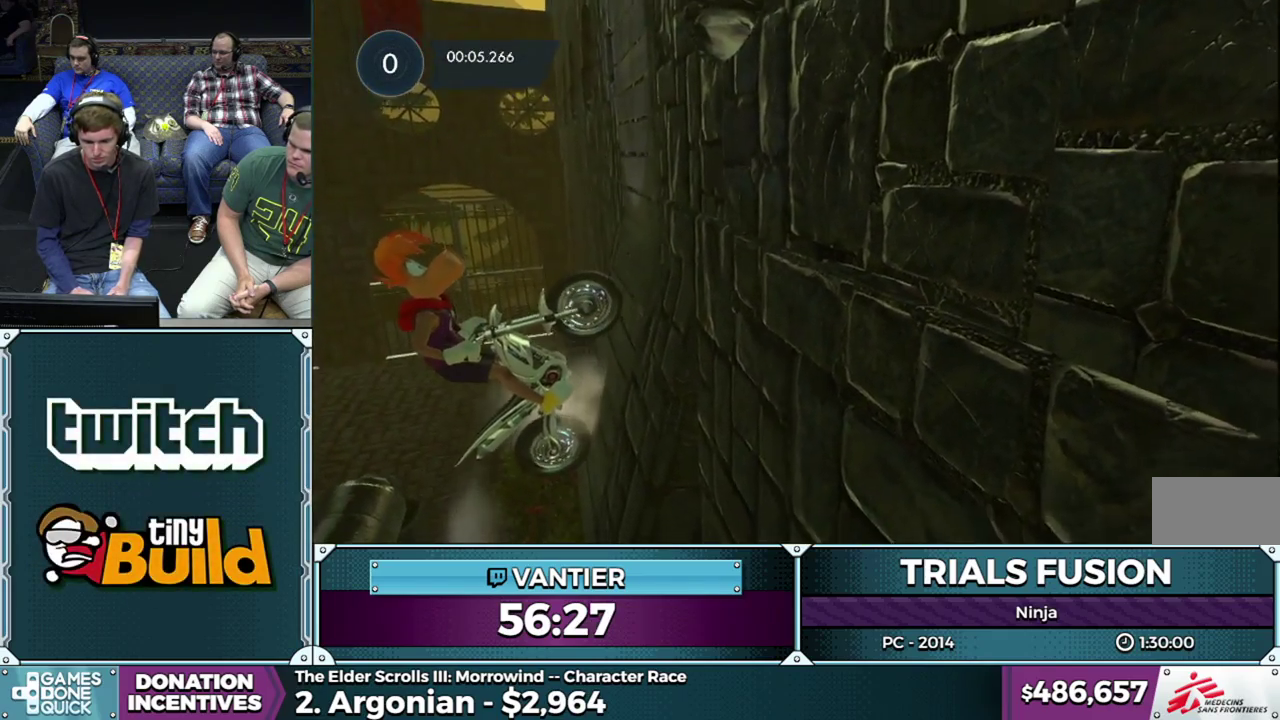
{"buttons": ["R2"], "left_stick": "right", "button_events": []}
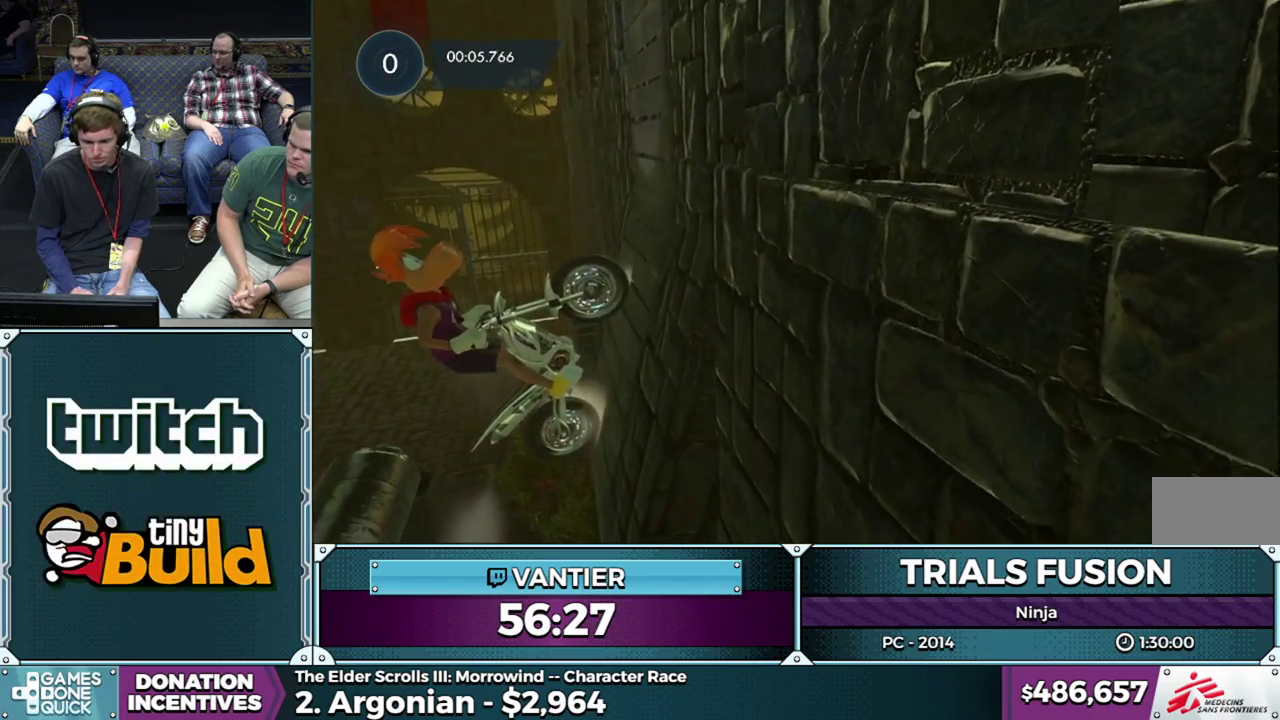
{"buttons": ["R2"], "left_stick": "right", "button_events": []}
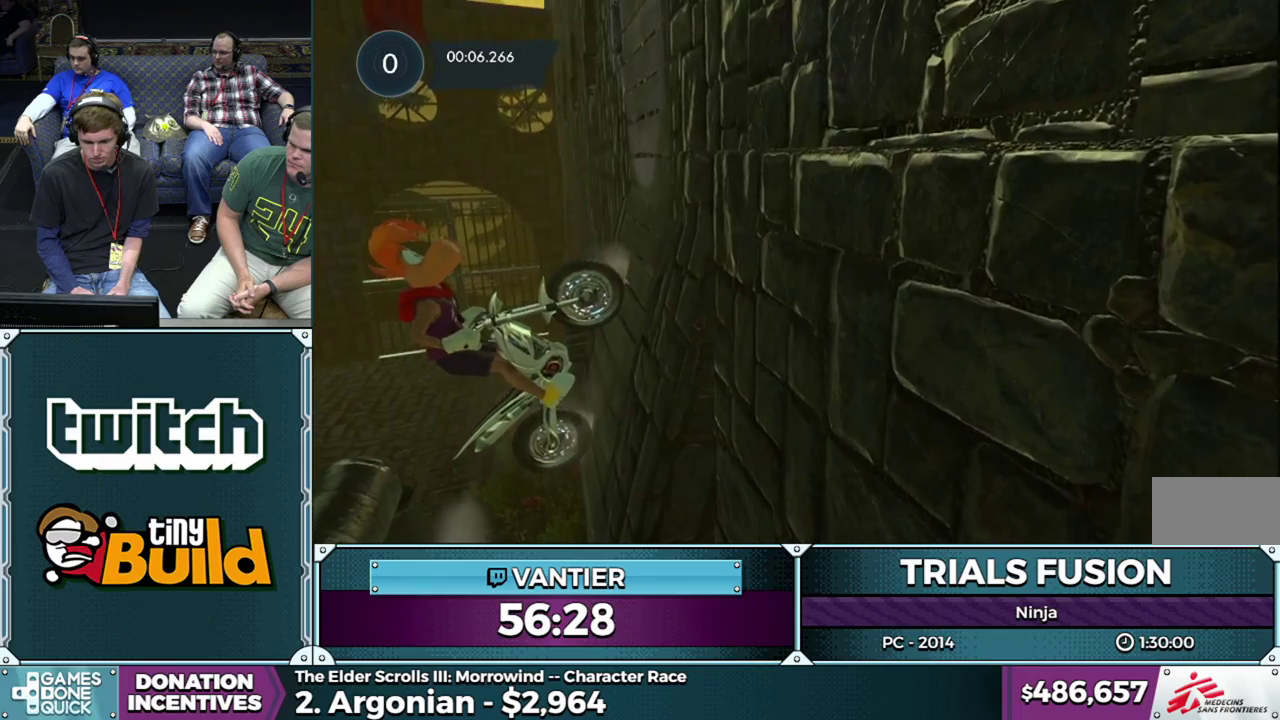
{"buttons": ["R2"], "left_stick": "right", "button_events": []}
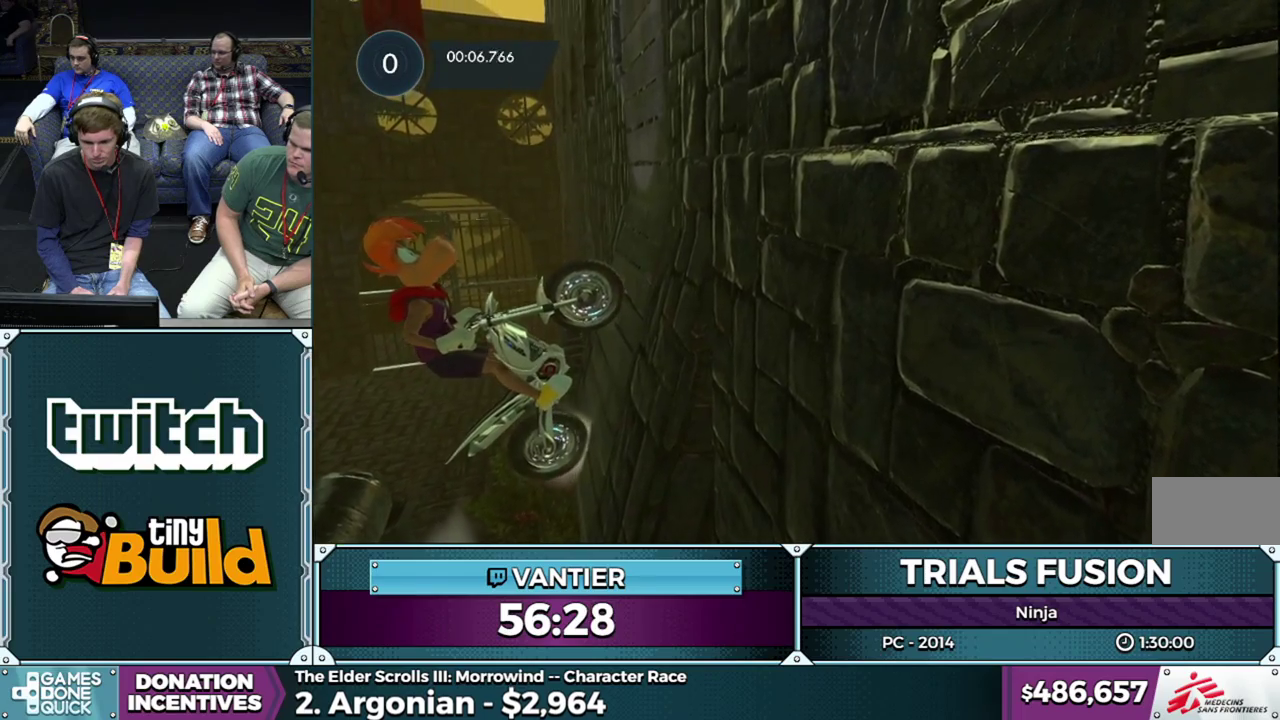
{"buttons": ["R2"], "left_stick": "right", "button_events": []}
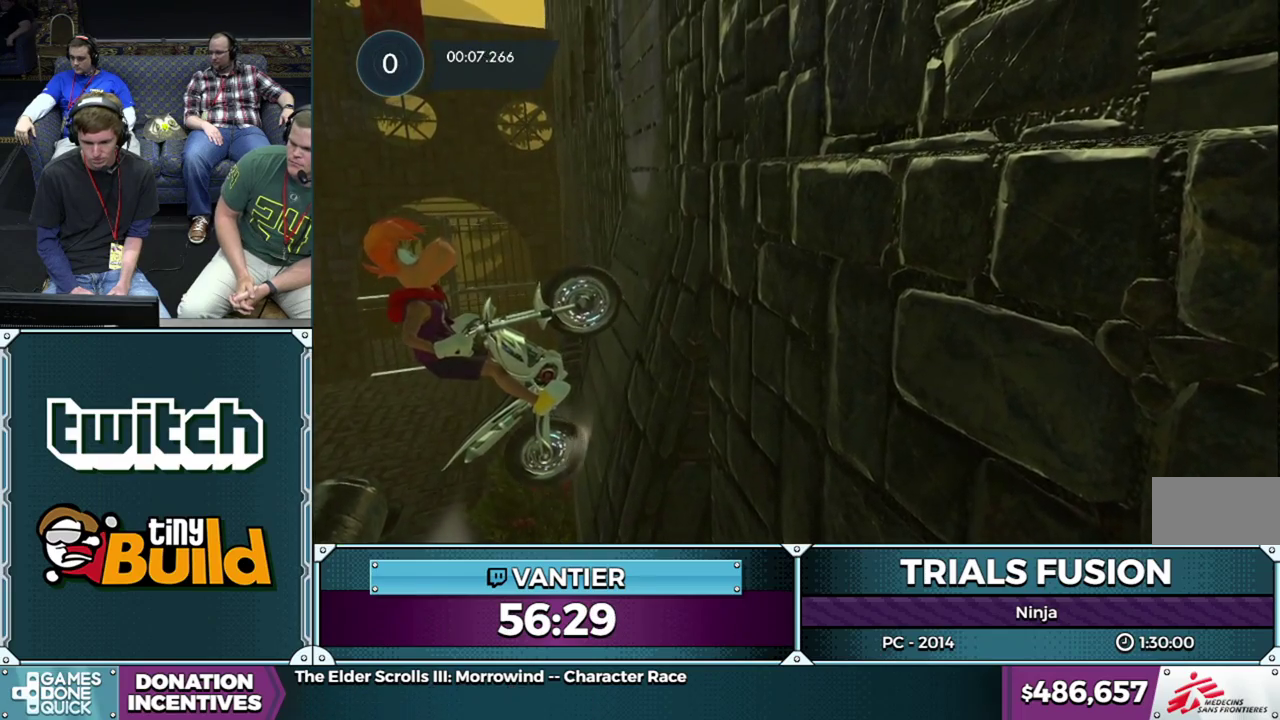
{"buttons": ["R2"], "left_stick": "right", "button_events": []}
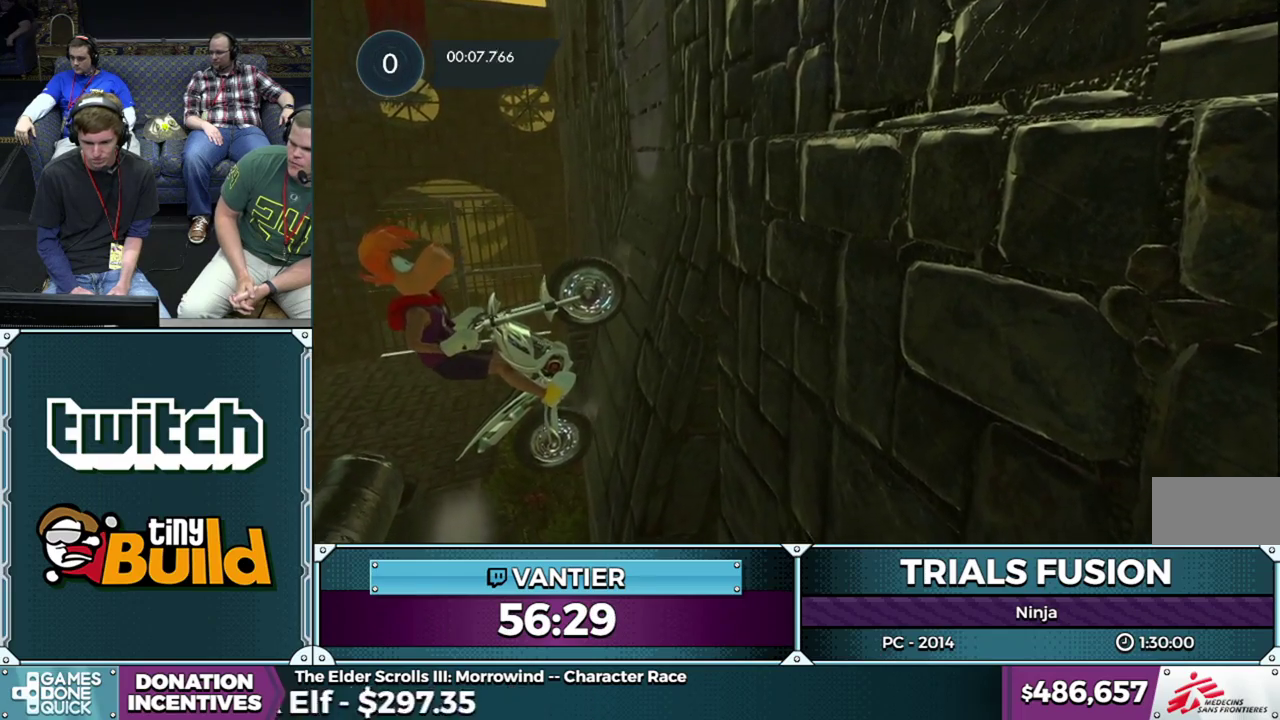
{"buttons": ["R2"], "left_stick": "right", "button_events": []}
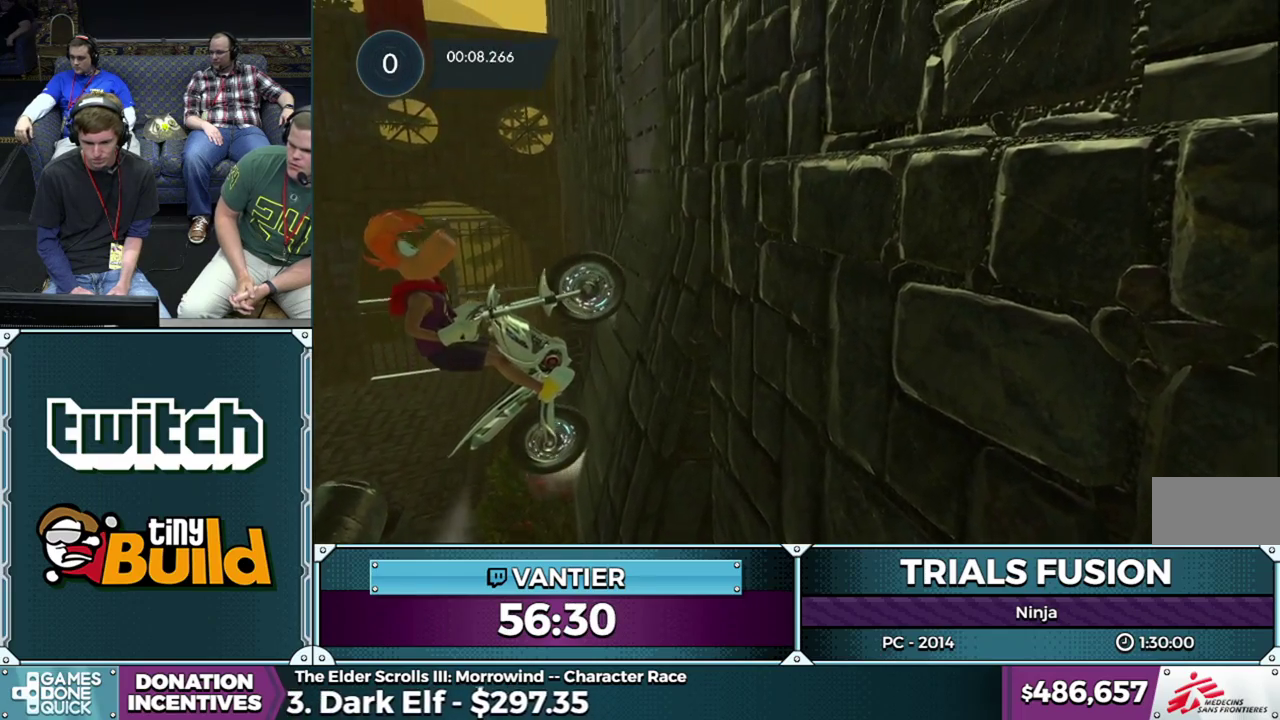
{"buttons": ["R2"], "left_stick": "right", "button_events": []}
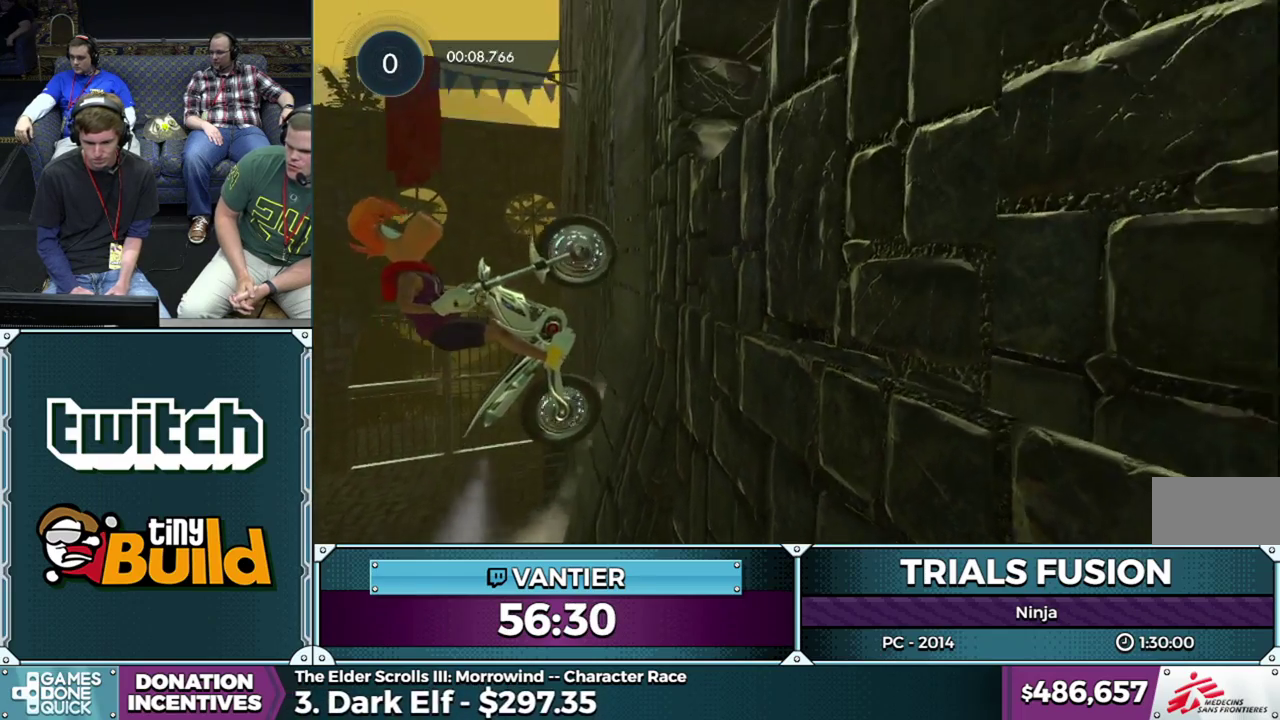
{"buttons": ["R2"], "left_stick": "right", "button_events": [[83, "R2", "up"], [133, "R2", "down"]]}